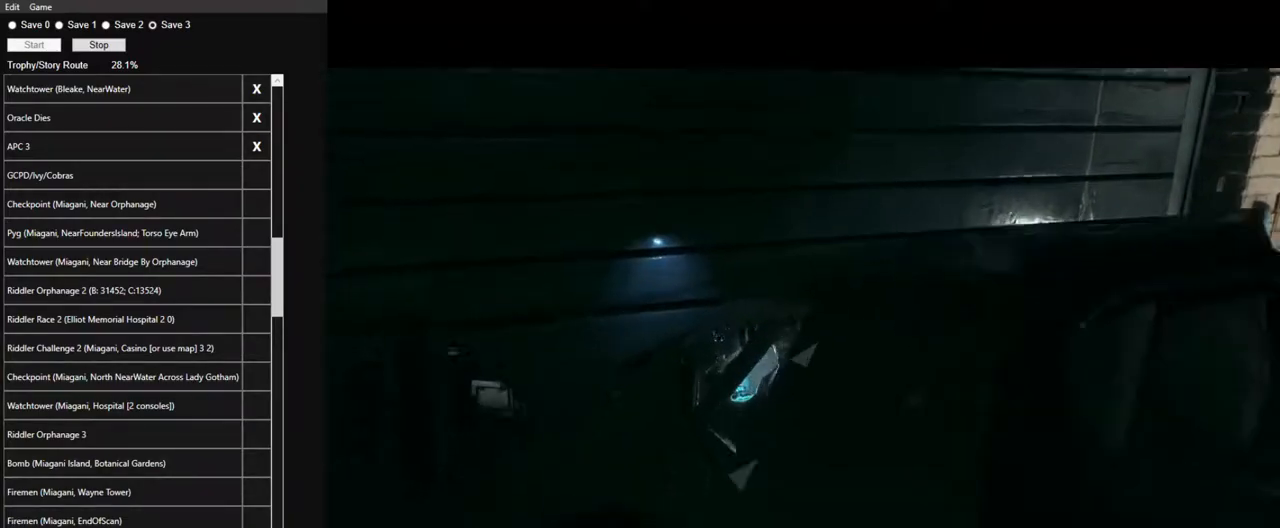
Gameplay with keyboard and mouse; each line is a JSON object with the keys and mouse buttons held at the frame after it. "events" lists presses ("down") and releases ("up") of "1", "2", "3", "4", "5", "a", "alt", "c", "caps_lock", "ctrl", "d", "e", "f", "g", "q", "r", "s", "shift", "space", "t", "tab", "v", "w", "x", "z", "mouse_left", "mouse_wheel" and "mouse_right" between this image and that frame as [ms after this image, input, new state], when the widget could be followed in between. "mouse_left", "mouse_wheel", "mouse_right" = the "left", "wheel", "right" buttons of the "mouse" list. No other keys are recorded. "wheel" means that the mouse wheel is clicked or scrolled. "mouse_move" is the direction in which the mouse moves at that frame (one of eight, or "still"), when it could be read.
{"keys": ["w"], "mouse": ["left"], "mouse_move": "still", "events": [[50, "mouse_left", "down"], [200, "mouse_left", "up"], [284, "mouse_left", "down"], [384, "mouse_left", "up"], [434, "mouse_left", "down"]]}
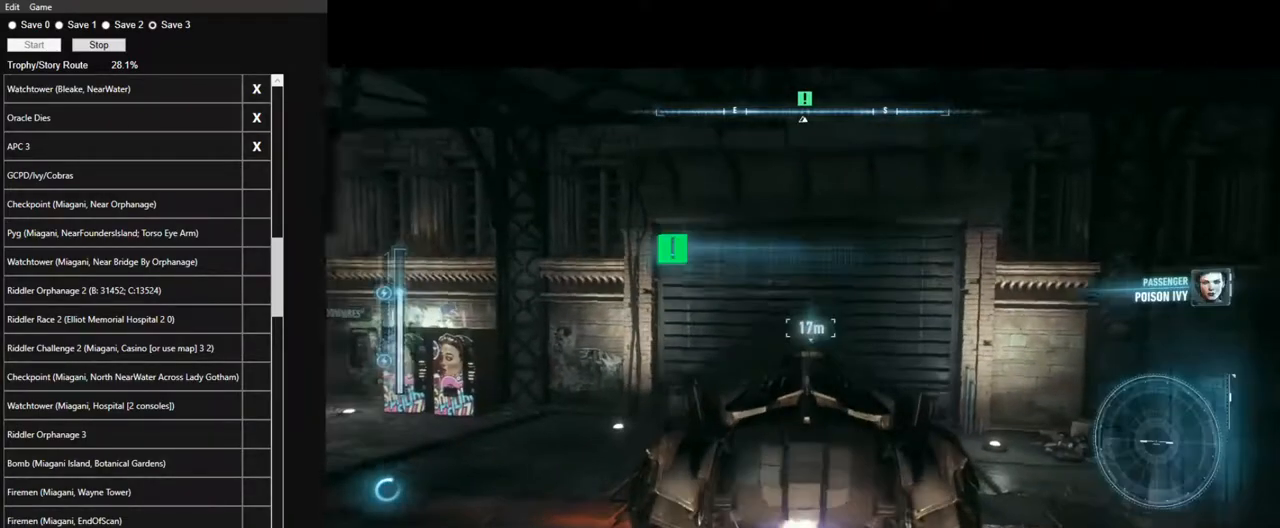
{"keys": ["w"], "mouse": ["left"], "mouse_move": "still", "events": [[67, "mouse_left", "up"], [117, "mouse_left", "down"], [250, "mouse_left", "up"], [300, "mouse_left", "down"], [450, "mouse_left", "up"], [484, "mouse_left", "down"]]}
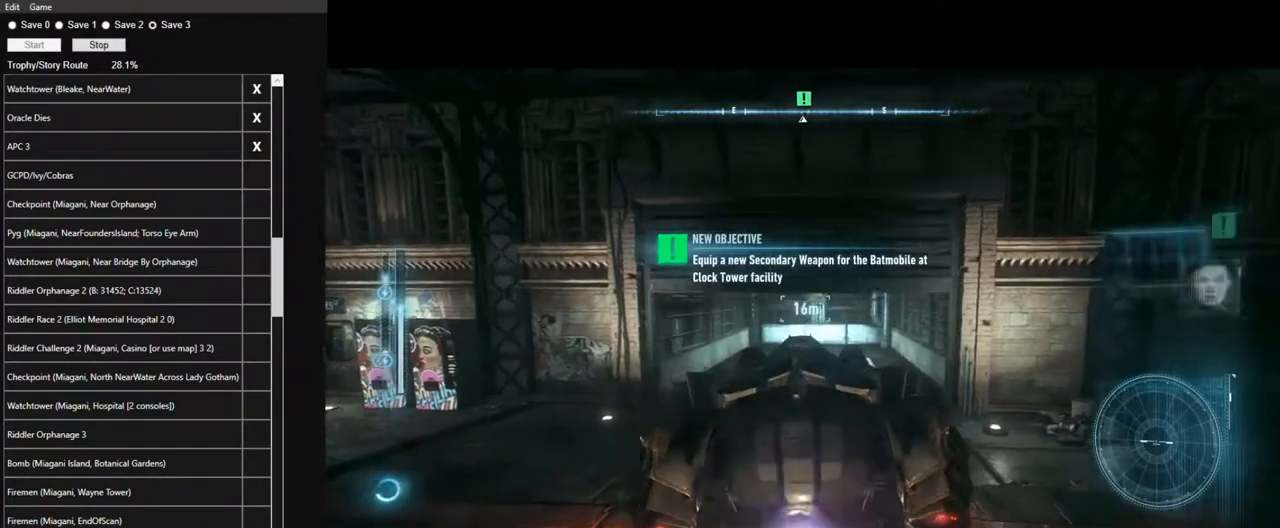
{"keys": ["w"], "mouse": ["left"], "mouse_move": "still", "events": [[84, "mouse_left", "up"], [184, "mouse_left", "down"], [267, "mouse_left", "up"], [367, "mouse_left", "down"], [467, "mouse_left", "up"], [500, "mouse_left", "down"]]}
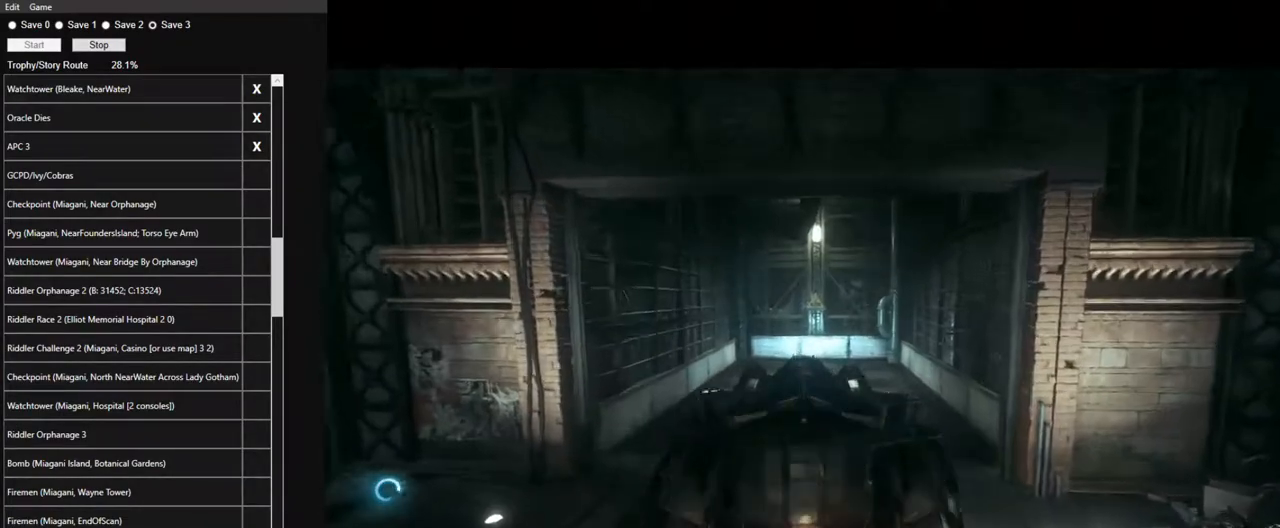
{"keys": [], "mouse": ["left"], "mouse_move": "still", "events": [[150, "mouse_left", "up"], [150, "w", "up"], [484, "mouse_left", "down"]]}
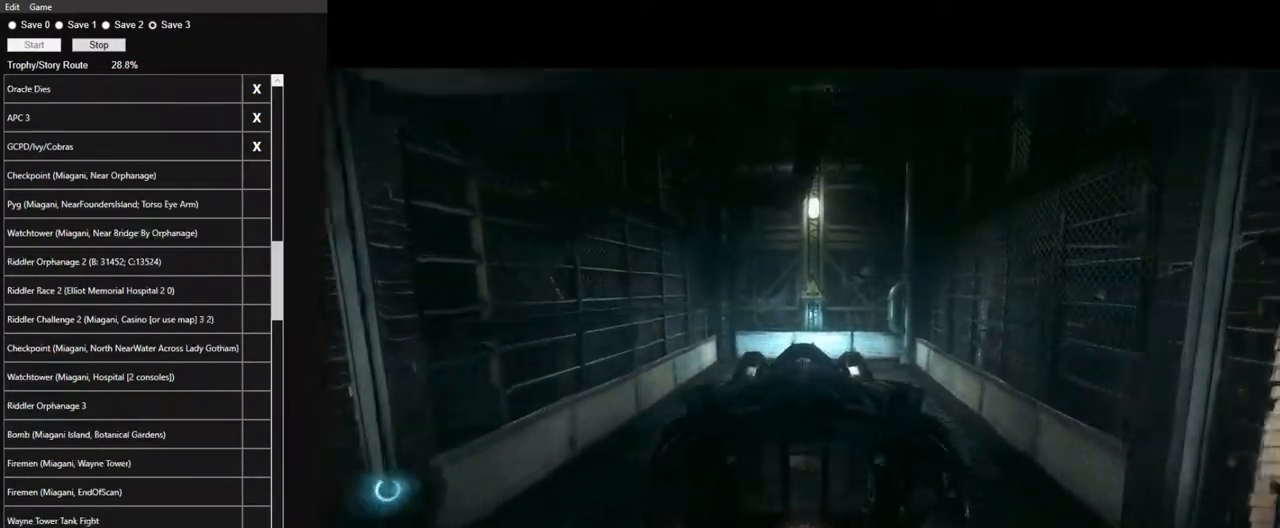
{"keys": [], "mouse": [], "mouse_move": "still", "events": [[67, "mouse_left", "up"], [167, "mouse_left", "down"], [250, "mouse_left", "up"], [350, "mouse_left", "down"], [450, "mouse_left", "up"]]}
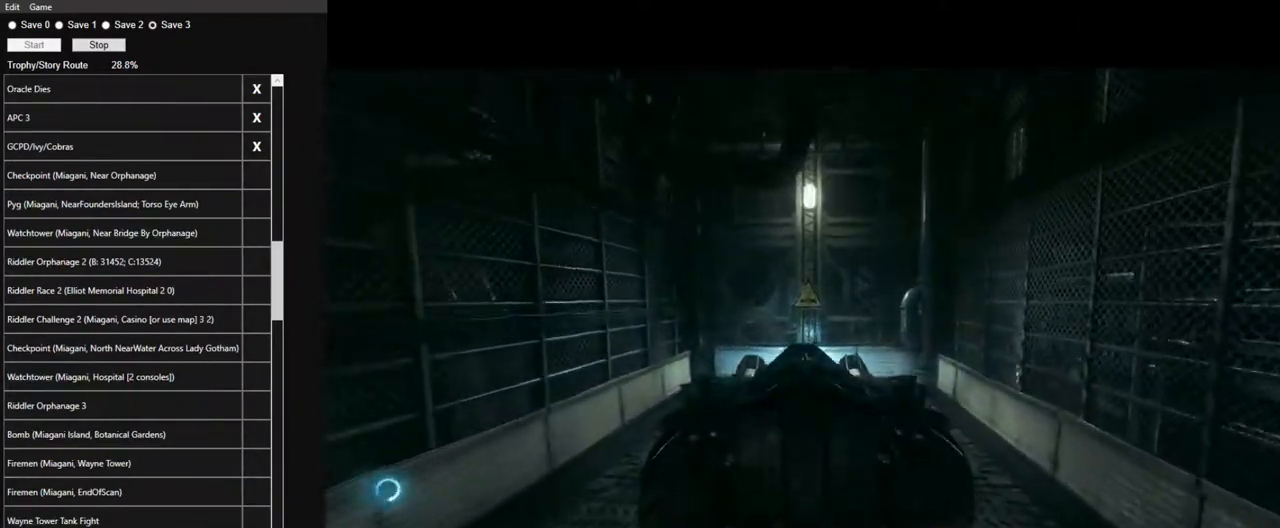
{"keys": [], "mouse": [], "mouse_move": "still", "events": [[34, "mouse_left", "down"], [134, "mouse_left", "up"], [234, "mouse_left", "down"], [317, "mouse_left", "up"], [417, "mouse_left", "down"], [500, "mouse_left", "up"]]}
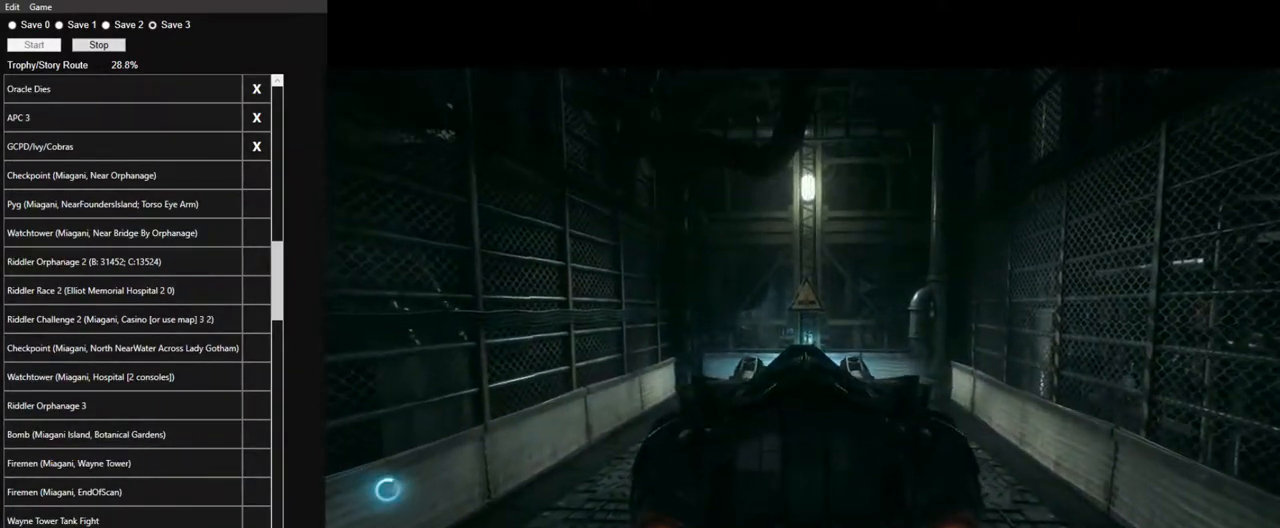
{"keys": [], "mouse": [], "mouse_move": "still", "events": [[100, "mouse_left", "down"], [200, "mouse_left", "up"], [334, "mouse_left", "down"], [434, "mouse_left", "up"]]}
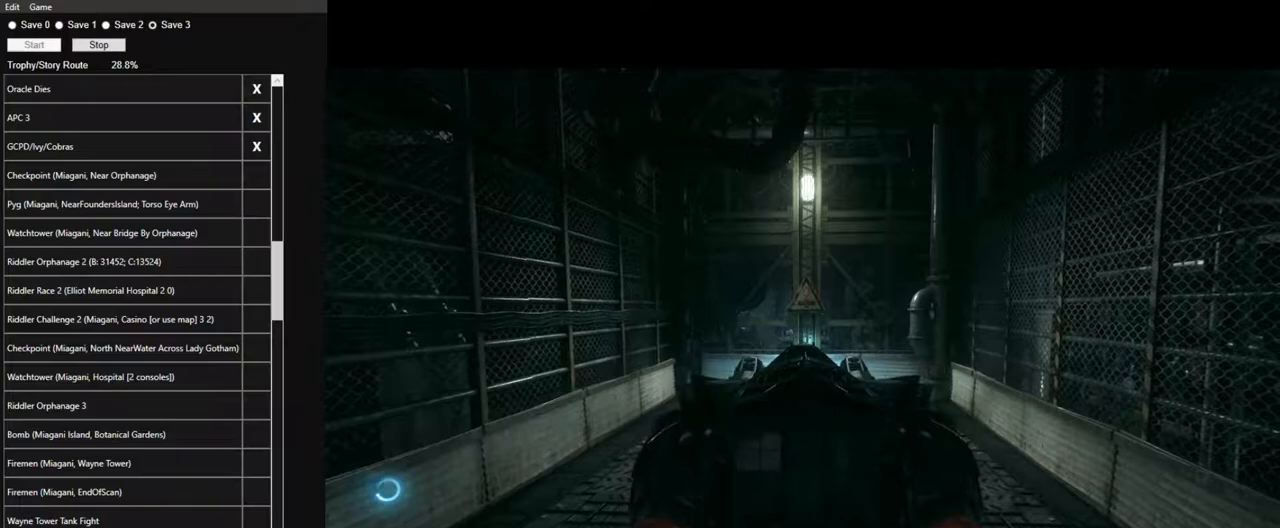
{"keys": [], "mouse": [], "mouse_move": "still", "events": [[17, "mouse_left", "down"], [167, "mouse_left", "up"], [250, "mouse_left", "down"], [350, "mouse_left", "up"], [450, "mouse_left", "down"], [484, "mouse_left", "up"]]}
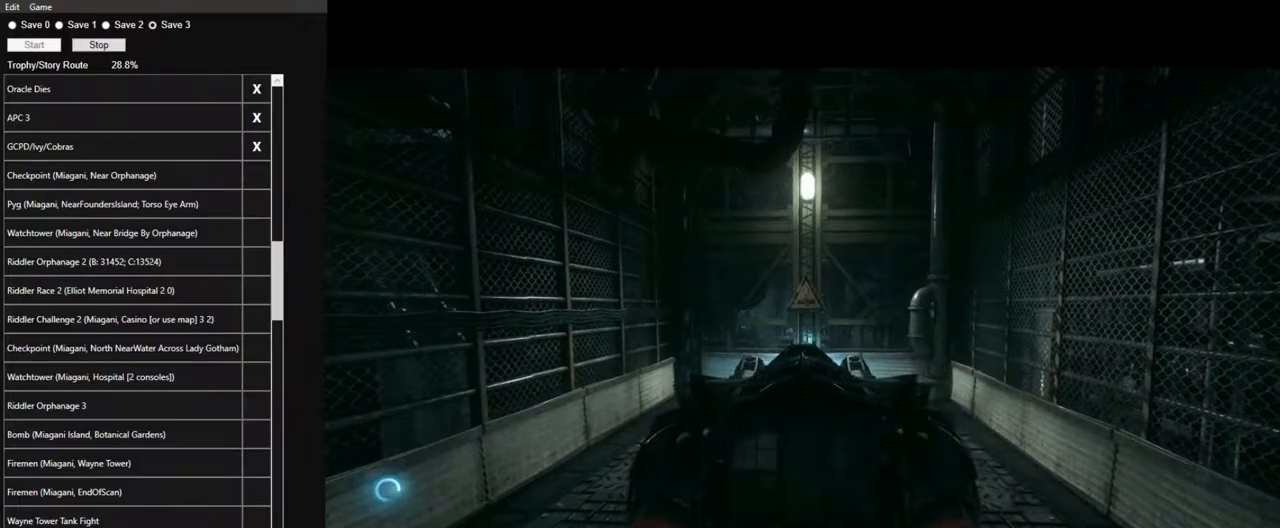
{"keys": [], "mouse": ["left"], "mouse_move": "still", "events": [[84, "mouse_left", "down"], [184, "mouse_left", "up"], [267, "mouse_left", "down"], [367, "mouse_left", "up"], [417, "mouse_left", "down"]]}
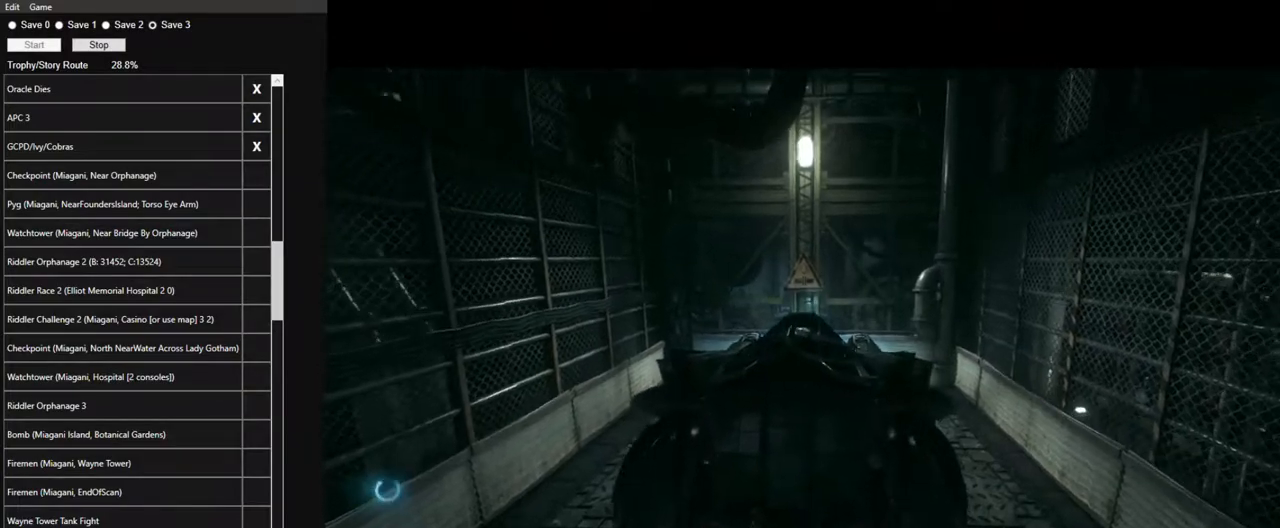
{"keys": [], "mouse": ["left"], "mouse_move": "still", "events": [[50, "mouse_left", "up"], [100, "mouse_left", "down"], [200, "mouse_left", "up"], [284, "mouse_left", "down"], [434, "mouse_left", "up"], [484, "mouse_left", "down"]]}
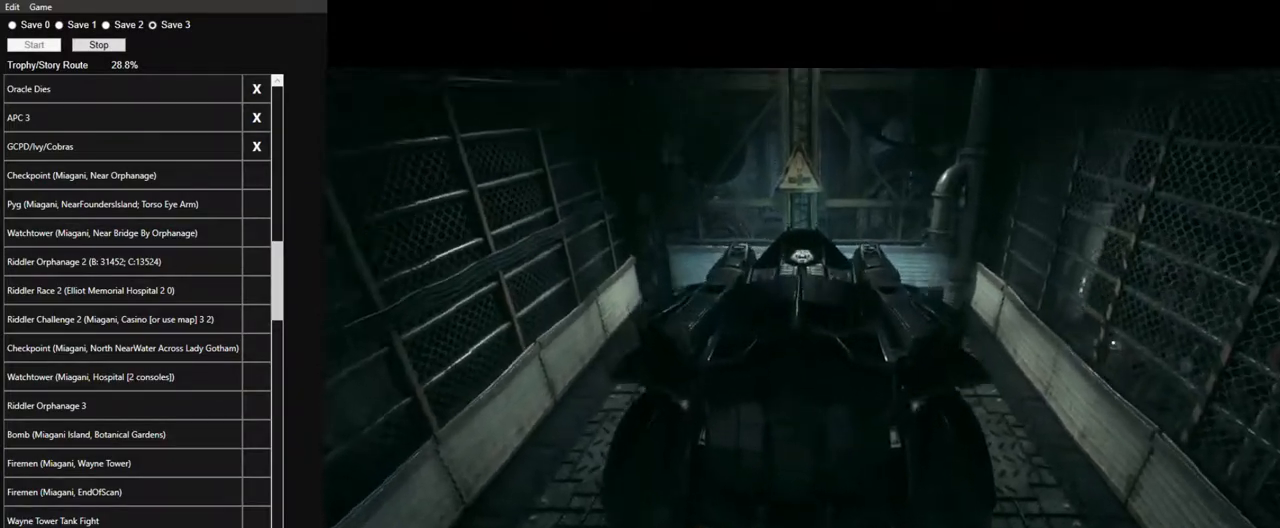
{"keys": ["space"], "mouse": [], "mouse_move": "still", "events": [[117, "mouse_left", "up"], [117, "space", "down"], [217, "mouse_left", "down"], [217, "space", "up"], [300, "mouse_left", "up"], [300, "space", "down"], [400, "mouse_left", "down"], [400, "space", "up"], [450, "space", "down"], [484, "mouse_left", "up"]]}
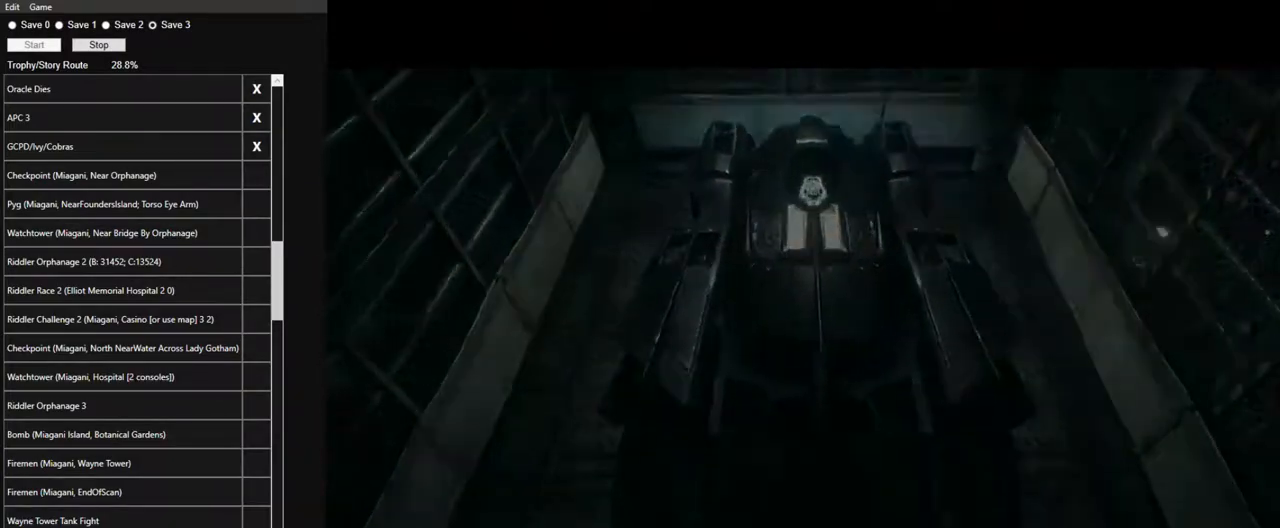
{"keys": ["space"], "mouse": ["left"], "mouse_move": "still", "events": [[34, "space", "up"], [84, "mouse_left", "down"], [134, "space", "down"], [217, "mouse_left", "up"], [267, "mouse_left", "down"], [317, "space", "up"], [417, "mouse_left", "up"], [467, "mouse_left", "down"], [467, "space", "down"]]}
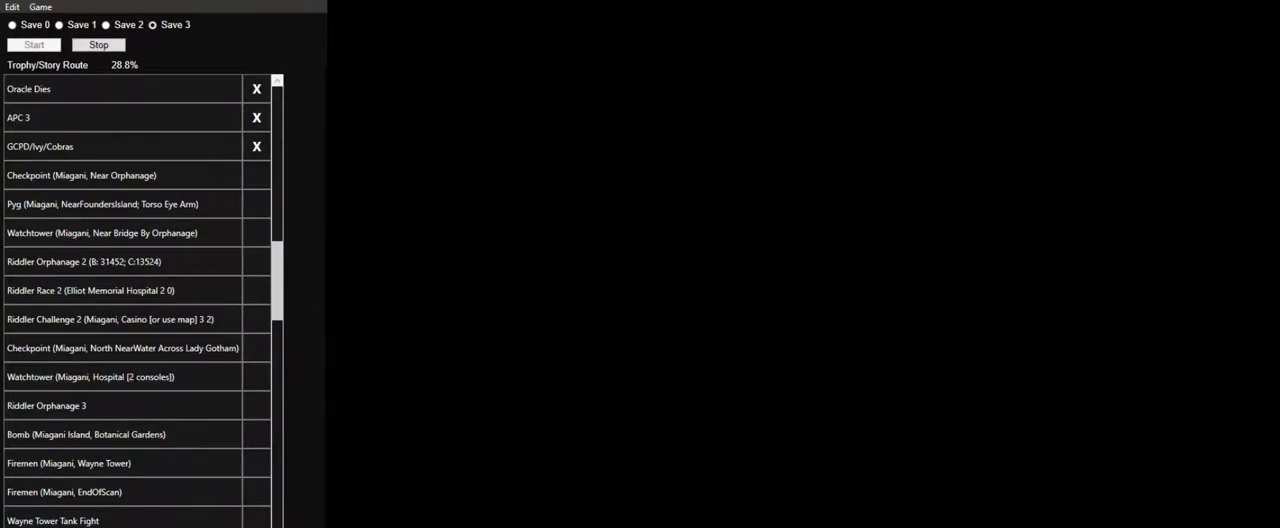
{"keys": ["space"], "mouse": [], "mouse_move": "still", "events": [[50, "space", "up"], [100, "mouse_left", "up"], [150, "mouse_left", "down"], [150, "space", "down"], [234, "space", "up"], [284, "mouse_left", "up"], [334, "mouse_left", "down"], [334, "space", "down"], [384, "space", "up"], [484, "mouse_left", "up"], [484, "space", "down"]]}
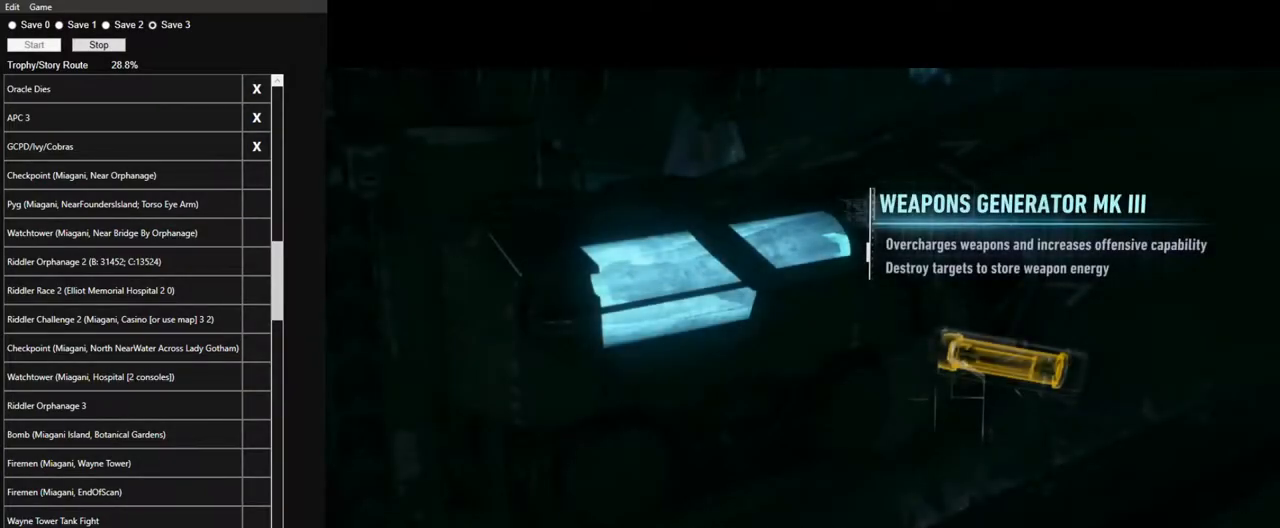
{"keys": ["space"], "mouse": ["left"], "mouse_move": "still", "events": [[67, "mouse_left", "down"], [67, "space", "up"], [167, "mouse_left", "up"], [167, "space", "down"], [217, "mouse_left", "down"], [217, "space", "up"], [300, "space", "down"], [350, "mouse_left", "up"], [350, "space", "up"], [450, "mouse_left", "down"], [450, "space", "down"]]}
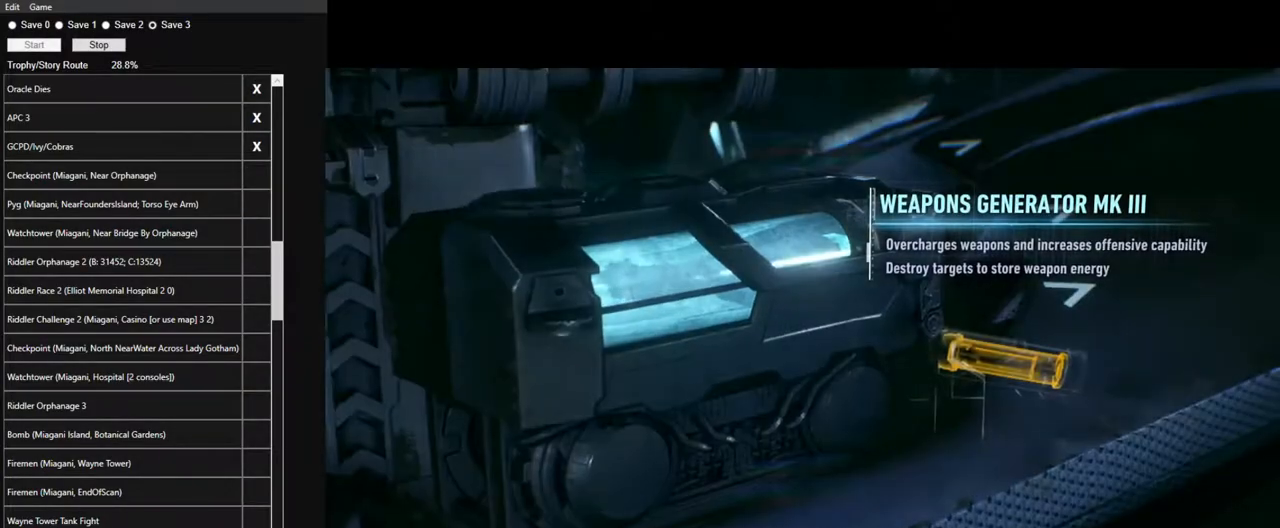
{"keys": [], "mouse": ["left"], "mouse_move": "still", "events": [[34, "mouse_left", "up"], [34, "space", "up"], [84, "space", "down"], [134, "mouse_left", "down"], [184, "space", "up"], [217, "mouse_left", "up"], [267, "space", "down"], [317, "mouse_left", "down"], [367, "space", "up"], [417, "mouse_left", "up"], [467, "mouse_left", "down"], [467, "space", "down"], [500, "space", "up"]]}
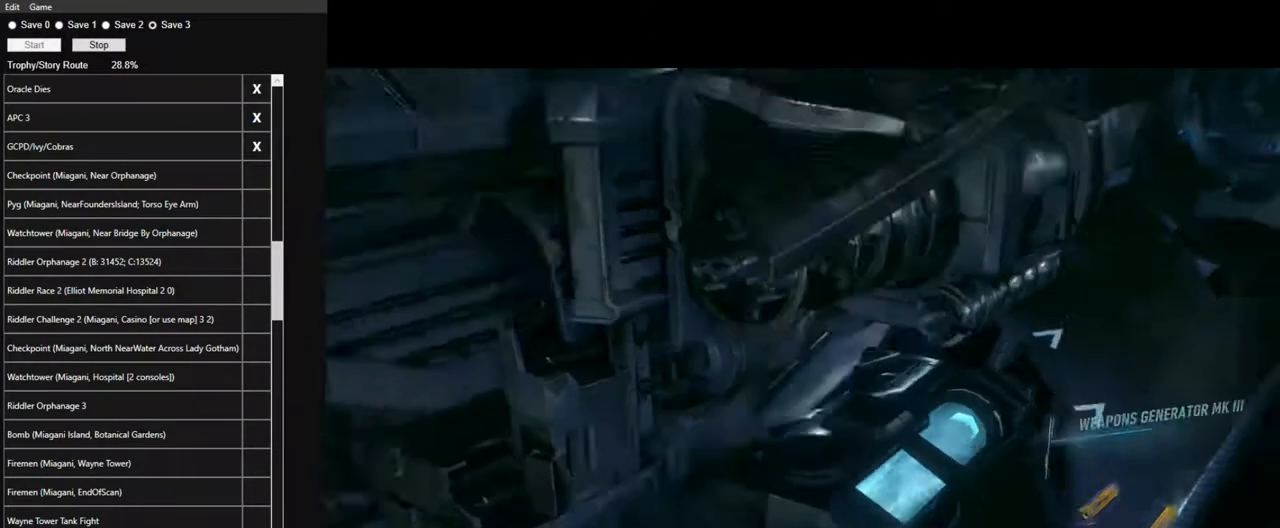
{"keys": ["w"], "mouse": ["left"], "mouse_move": "still", "events": [[100, "mouse_left", "up"], [234, "mouse_left", "down"], [234, "w", "down"], [384, "mouse_left", "up"], [484, "mouse_left", "down"]]}
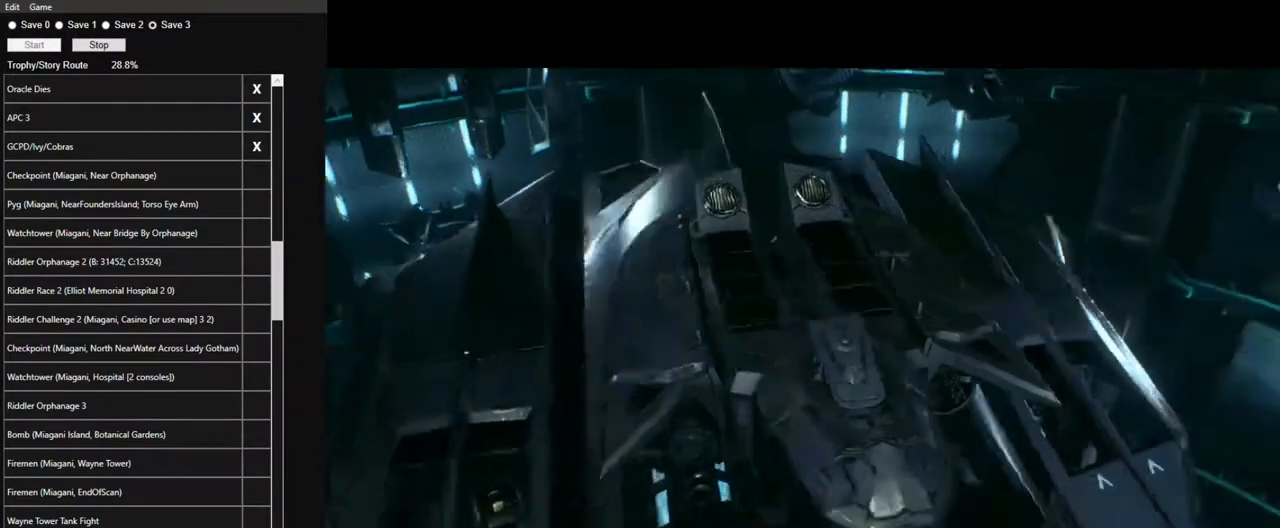
{"keys": ["w"], "mouse": [], "mouse_move": "still", "events": [[67, "mouse_left", "up"], [167, "mouse_left", "down"], [250, "mouse_left", "up"]]}
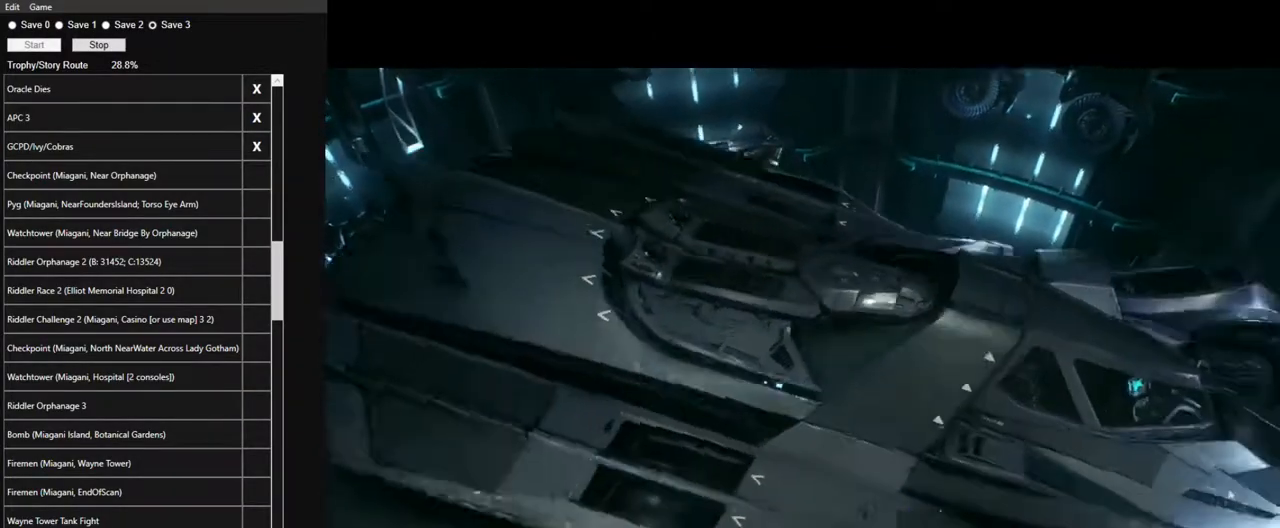
{"keys": ["w"], "mouse": [], "mouse_move": "still", "events": []}
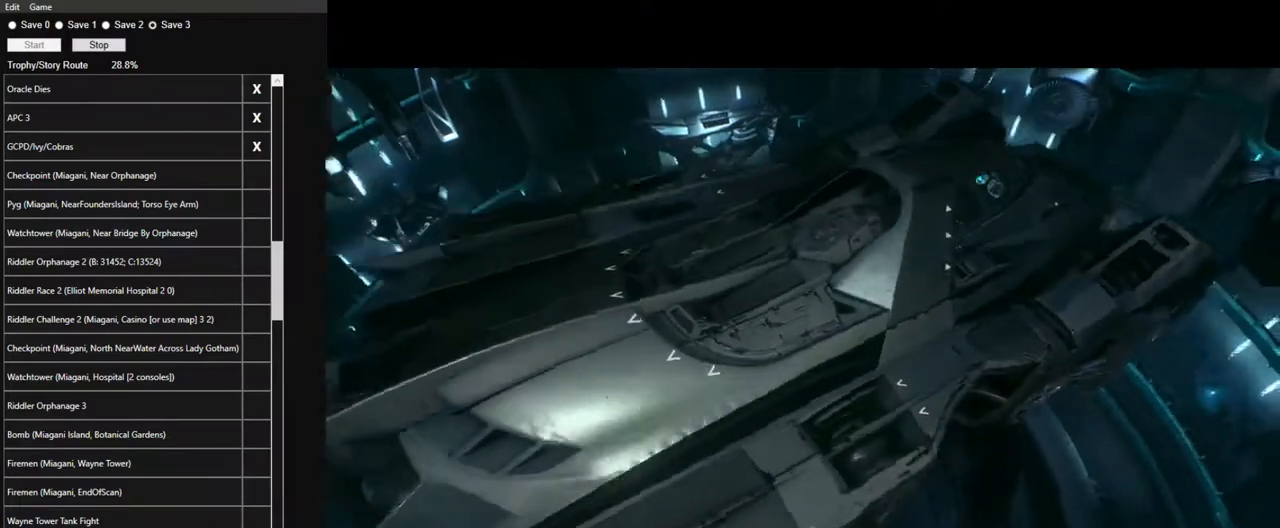
{"keys": ["w"], "mouse": [], "mouse_move": "still", "events": [[50, "mouse_left", "down"], [150, "mouse_left", "up"], [284, "mouse_left", "down"], [334, "mouse_left", "up"]]}
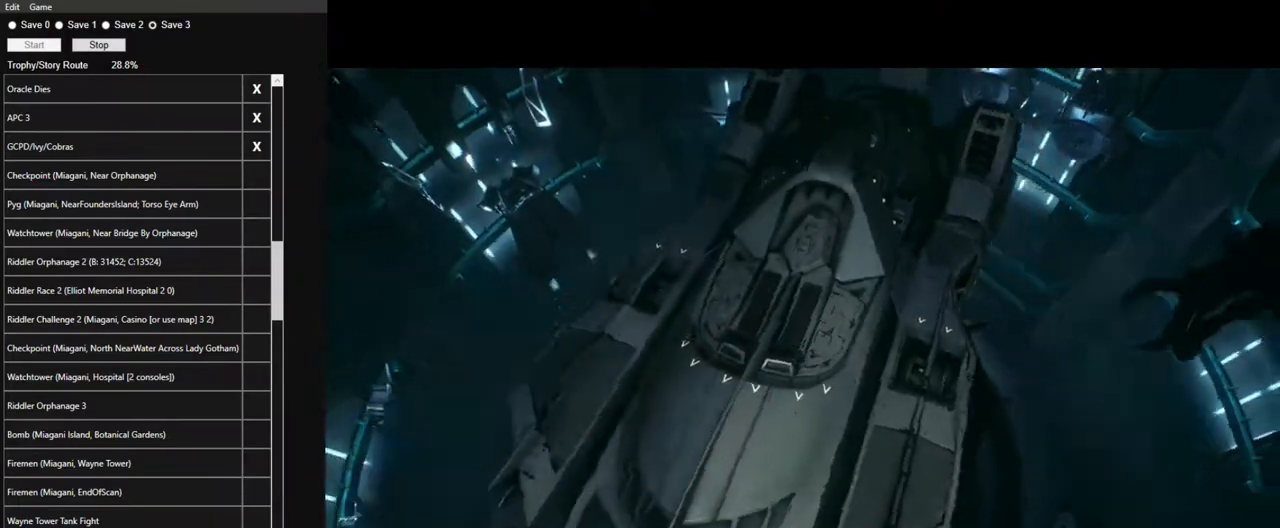
{"keys": ["w"], "mouse": [], "mouse_move": "still", "events": [[350, "mouse_left", "down"], [450, "mouse_left", "up"]]}
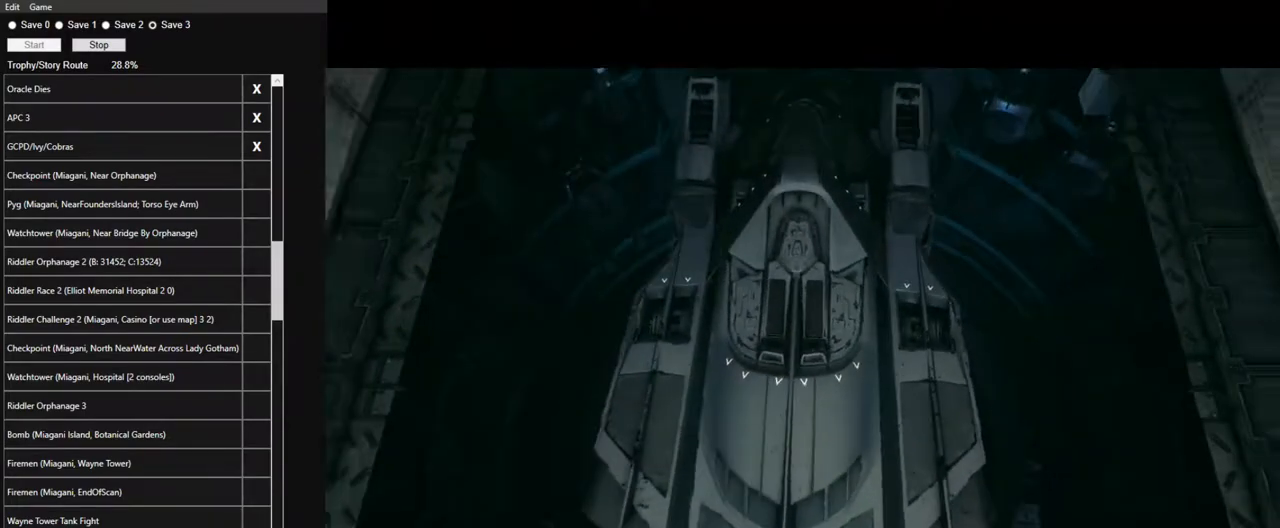
{"keys": ["w"], "mouse": [], "mouse_move": "still", "events": [[34, "mouse_left", "down"], [134, "mouse_left", "up"], [234, "mouse_left", "down"], [317, "mouse_left", "up"], [417, "mouse_left", "down"], [500, "mouse_left", "up"]]}
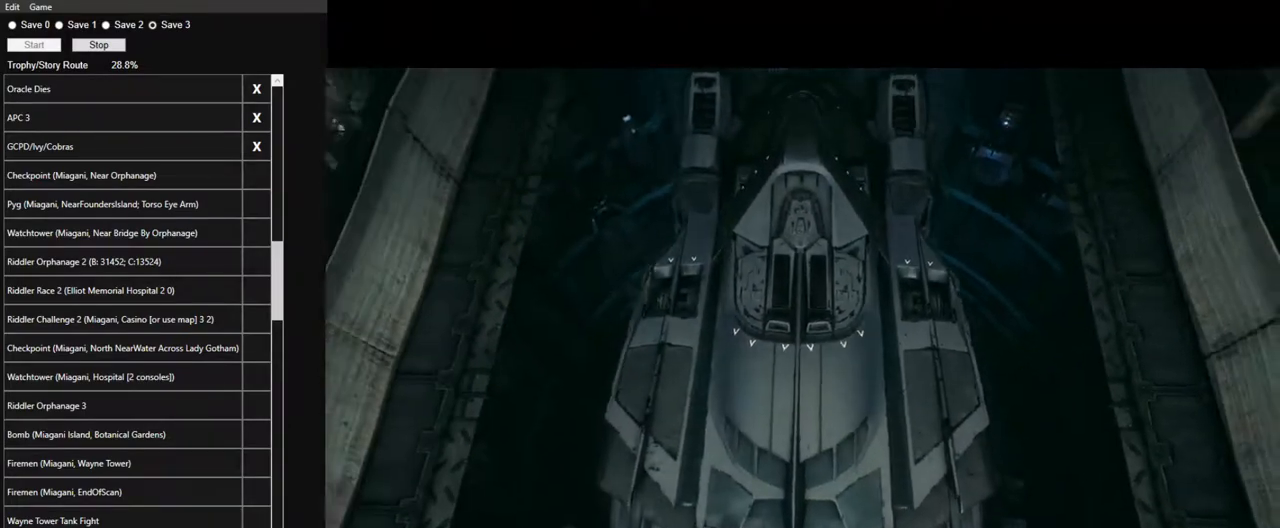
{"keys": ["w"], "mouse": [], "mouse_move": "still", "events": [[100, "mouse_left", "down"], [200, "mouse_left", "up"], [284, "mouse_left", "down"], [384, "mouse_left", "up"]]}
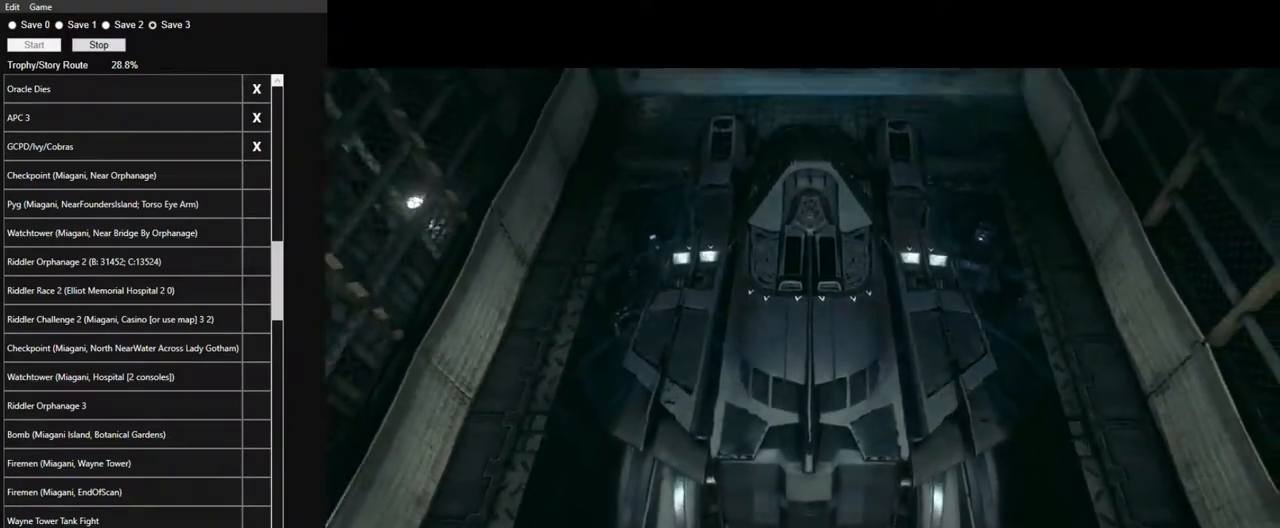
{"keys": ["w"], "mouse": [], "mouse_move": "still", "events": [[17, "mouse_left", "down"], [67, "mouse_left", "up"], [217, "mouse_left", "down"], [300, "mouse_left", "up"], [400, "mouse_left", "down"], [484, "mouse_left", "up"]]}
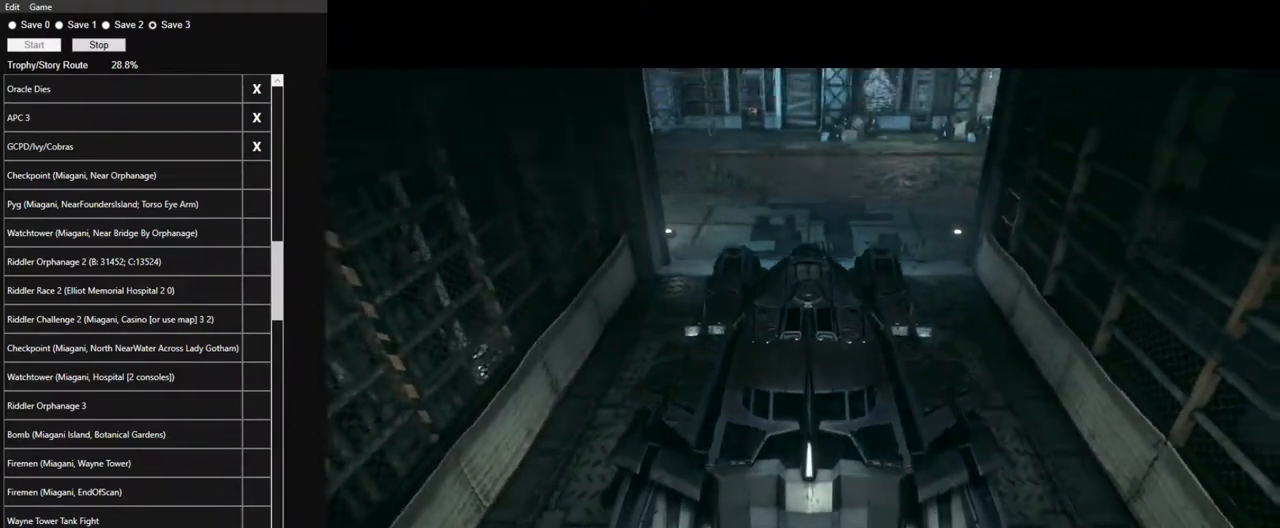
{"keys": ["w"], "mouse": ["left"], "mouse_move": "still", "events": [[84, "mouse_left", "down"], [217, "mouse_left", "up"], [317, "mouse_left", "down"], [417, "mouse_left", "up"], [500, "mouse_left", "down"]]}
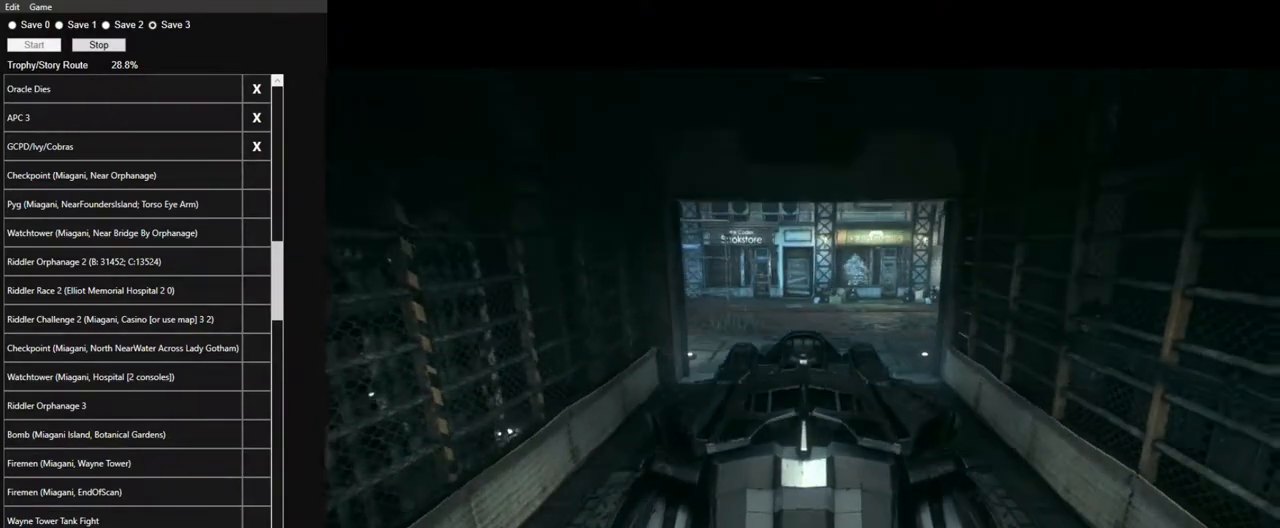
{"keys": ["w"], "mouse": ["left"], "mouse_move": "down", "events": [[100, "mouse_left", "up"], [200, "mouse_left", "down"], [284, "mouse_left", "up"], [384, "mouse_left", "down"]]}
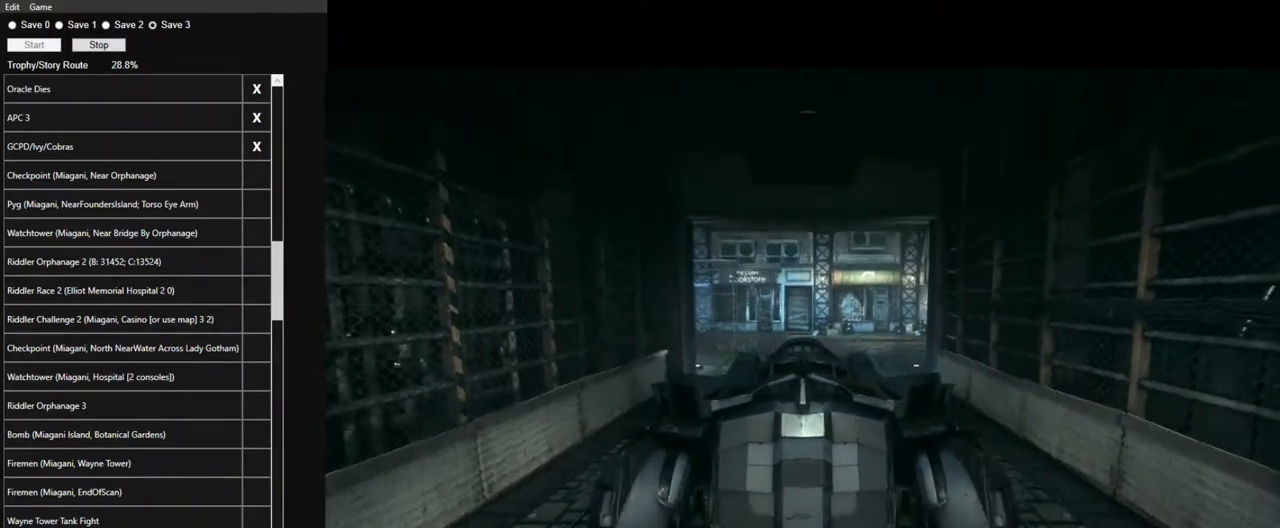
{"keys": ["a", "w"], "mouse": ["left"], "mouse_move": "still", "events": [[17, "mouse_left", "up"], [67, "mouse_left", "down"], [217, "mouse_left", "up"], [250, "mouse_left", "down"], [400, "mouse_left", "up"], [450, "mouse_left", "down"], [500, "a", "down"]]}
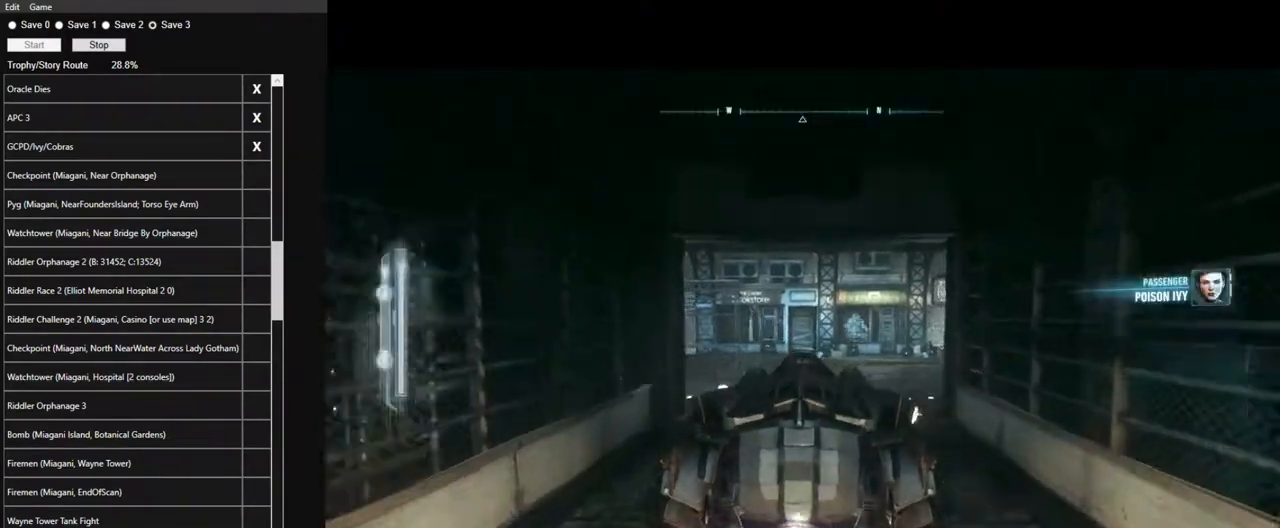
{"keys": ["a", "shift", "w"], "mouse": [], "mouse_move": "still", "events": [[84, "mouse_left", "up"], [134, "shift", "down"]]}
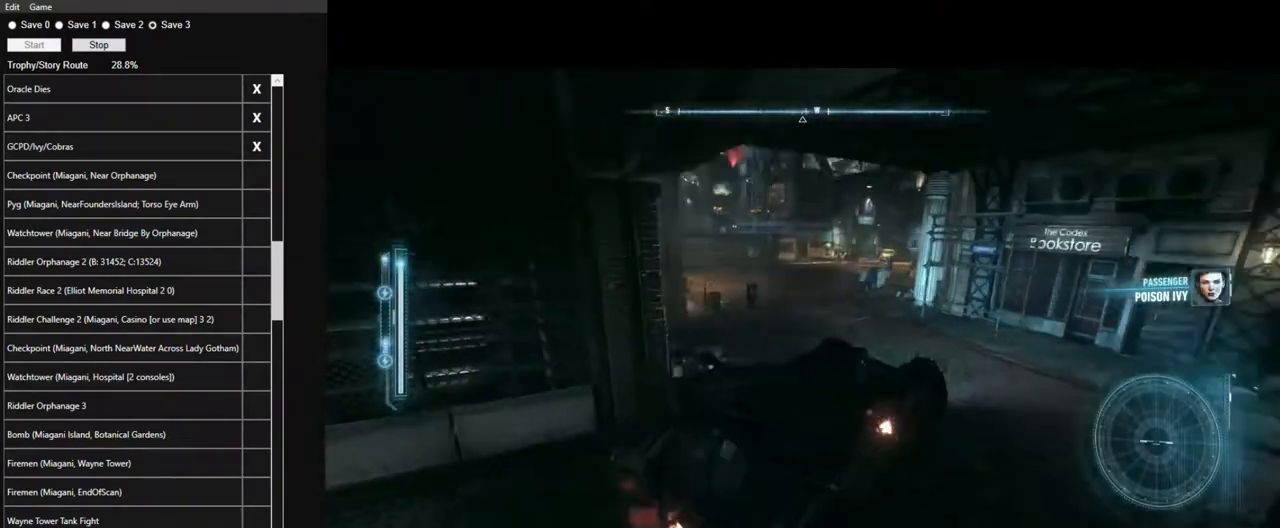
{"keys": ["a", "w"], "mouse": ["left"], "mouse_move": "still", "events": [[250, "mouse_left", "down"], [284, "shift", "up"], [334, "mouse_left", "up"], [434, "mouse_left", "down"]]}
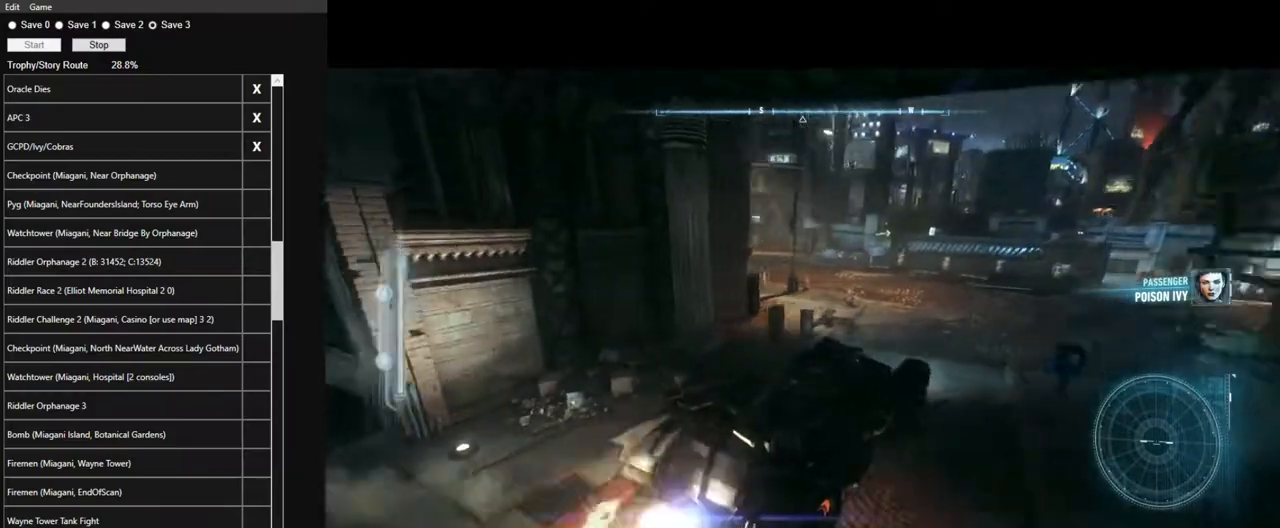
{"keys": ["a", "shift", "w"], "mouse": [], "mouse_move": "still", "events": [[17, "mouse_left", "up"], [117, "mouse_left", "down"], [217, "mouse_left", "up"], [250, "shift", "down"], [300, "mouse_left", "down"], [450, "mouse_left", "up"]]}